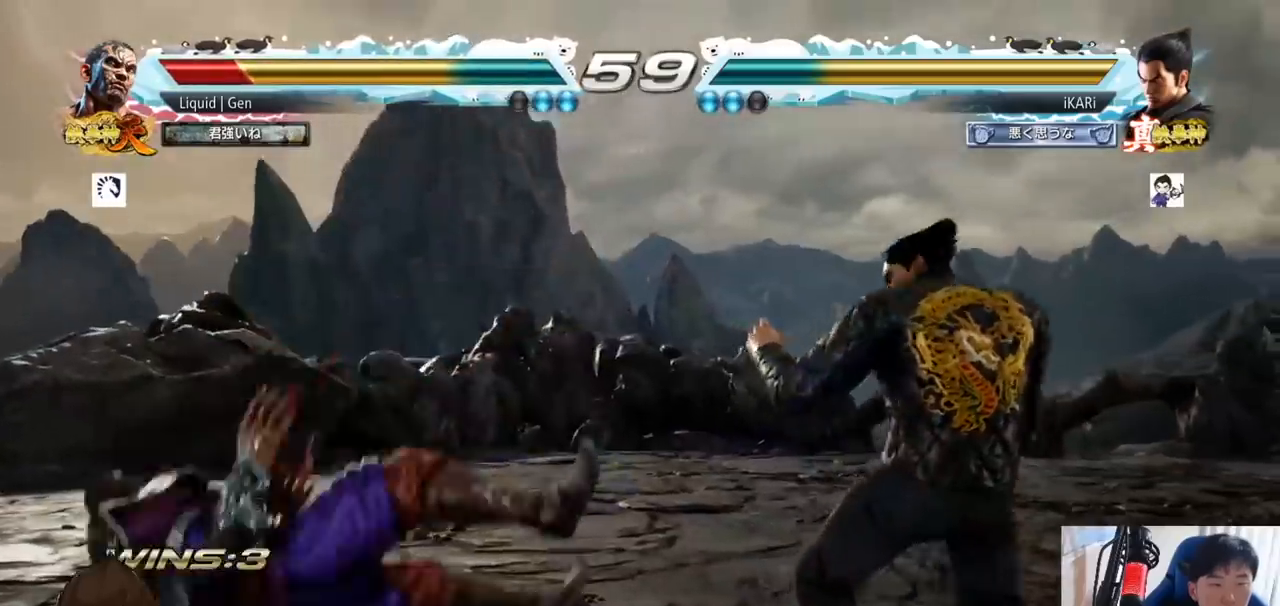
Gameplay with a controller (arcade stick); each line is a JSON object with the inputs held at the frame after it. "button_events" lists button changes between this image and that frame as [ms after this image, input, new state], when the widget could be followed in between (sticks are given only as held states). Not read: L3 R3.
{"buttons": [], "left_stick": "center", "button_events": [[150, "CIRCLE", "down"], [217, "CIRCLE", "up"], [267, "TRIANGLE", "down"], [317, "TRIANGLE", "up"]]}
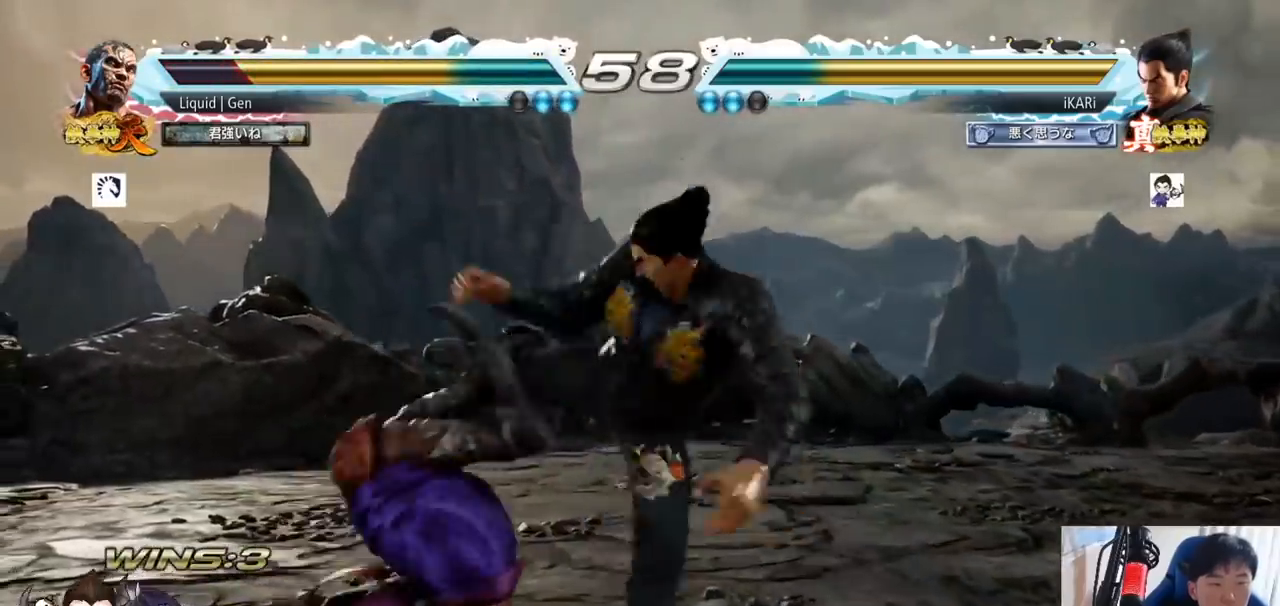
{"buttons": [], "left_stick": "center", "button_events": []}
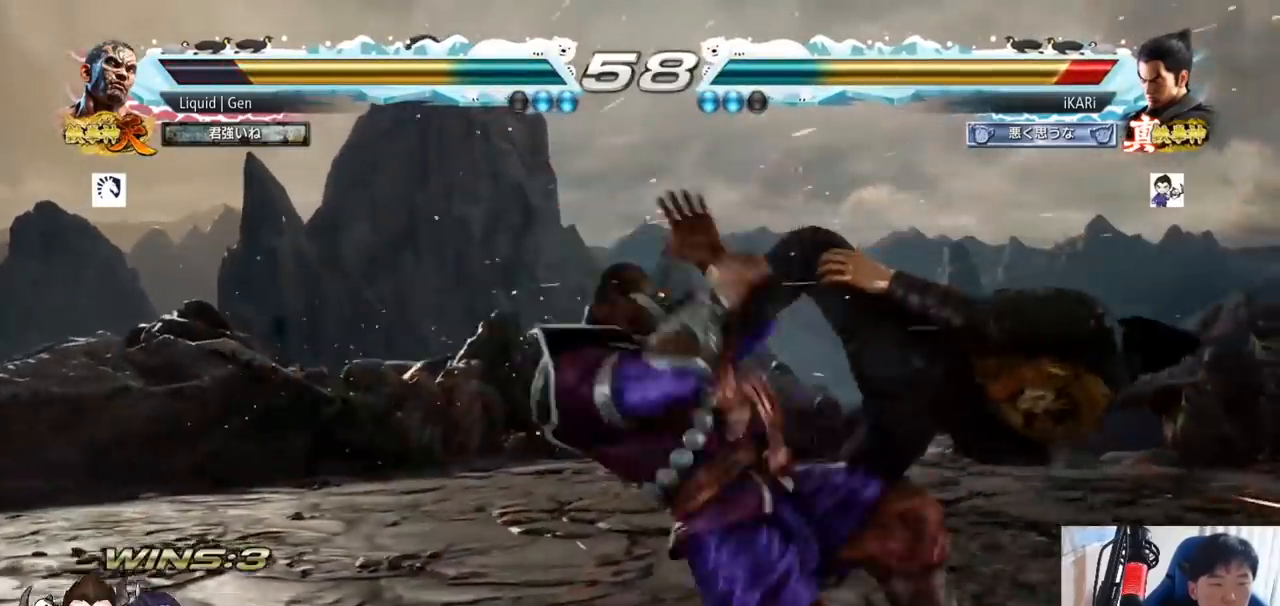
{"buttons": [], "left_stick": "center", "button_events": [[400, "CIRCLE", "down"], [400, "CROSS", "down"], [484, "CIRCLE", "up"], [501, "CROSS", "up"]]}
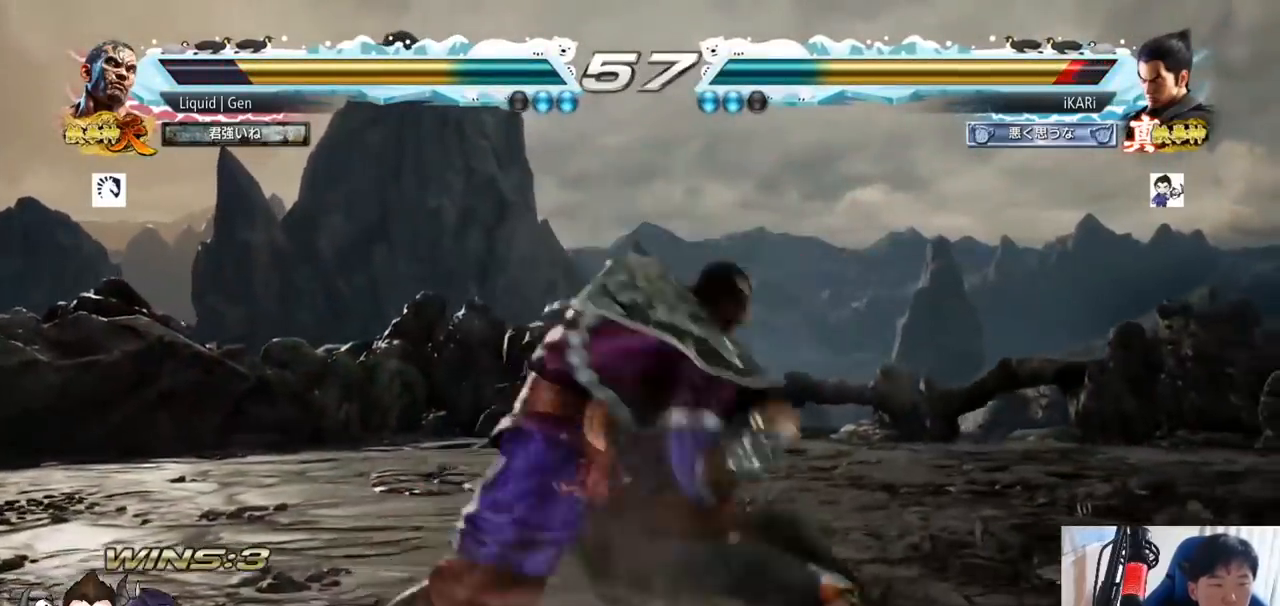
{"buttons": [], "left_stick": "center", "button_events": [[83, "TRIANGLE", "down"], [150, "TRIANGLE", "up"]]}
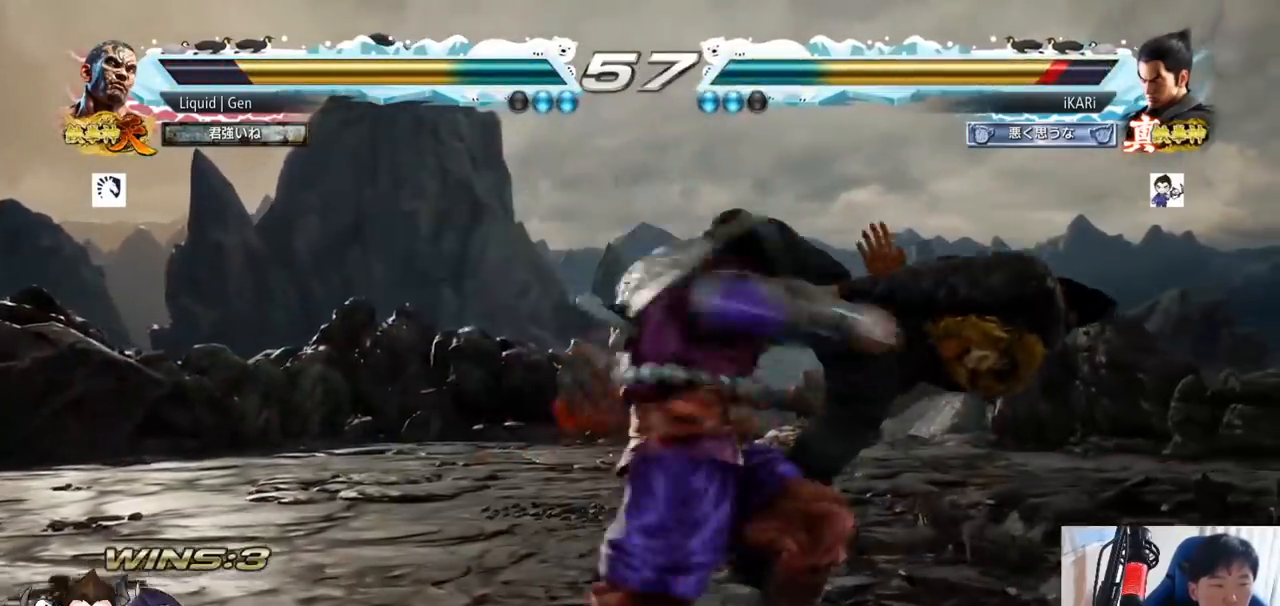
{"buttons": ["TRIANGLE"], "left_stick": "center", "button_events": [[134, "TRIANGLE", "down"], [167, "SQUARE", "down"], [217, "TRIANGLE", "up"], [250, "SQUARE", "up"], [284, "TRIANGLE", "down"], [300, "SQUARE", "down"], [367, "TRIANGLE", "up"], [417, "TRIANGLE", "down"], [467, "SQUARE", "up"]]}
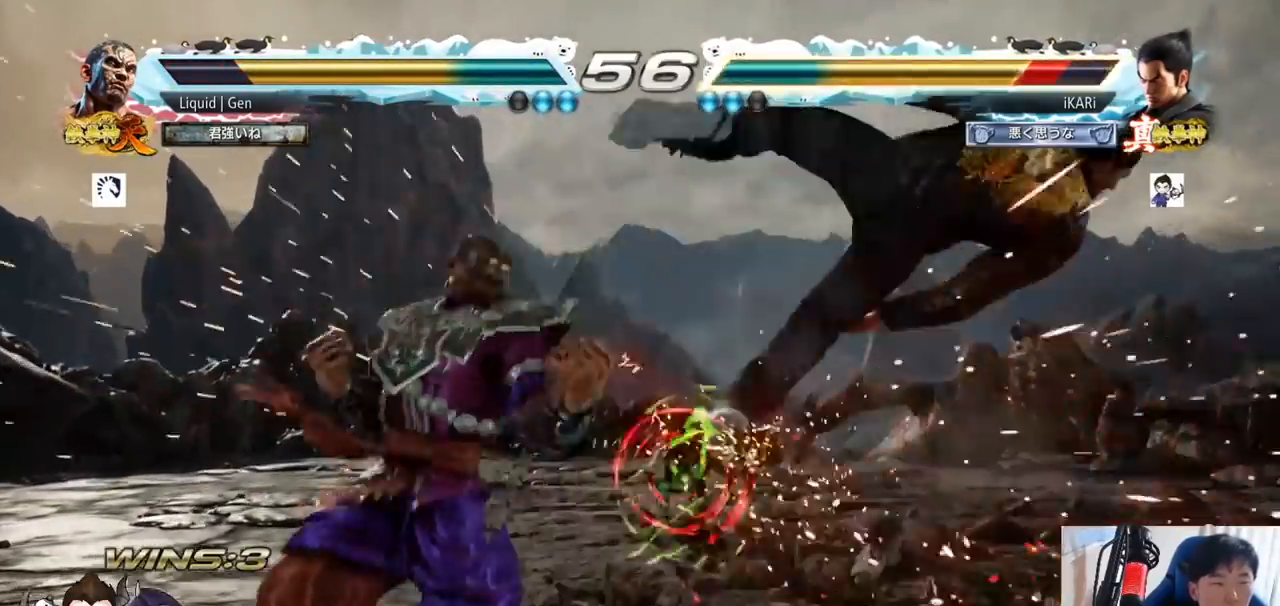
{"buttons": ["SQUARE", "TRIANGLE"], "left_stick": "center", "button_events": [[16, "SQUARE", "down"], [50, "TRIANGLE", "up"], [66, "SQUARE", "up"], [116, "SQUARE", "down"], [116, "TRIANGLE", "down"], [250, "SQUARE", "up"], [250, "TRIANGLE", "up"], [317, "SQUARE", "down"], [317, "TRIANGLE", "down"], [350, "TRIANGLE", "up"], [400, "TRIANGLE", "down"], [417, "SQUARE", "up"], [467, "SQUARE", "down"]]}
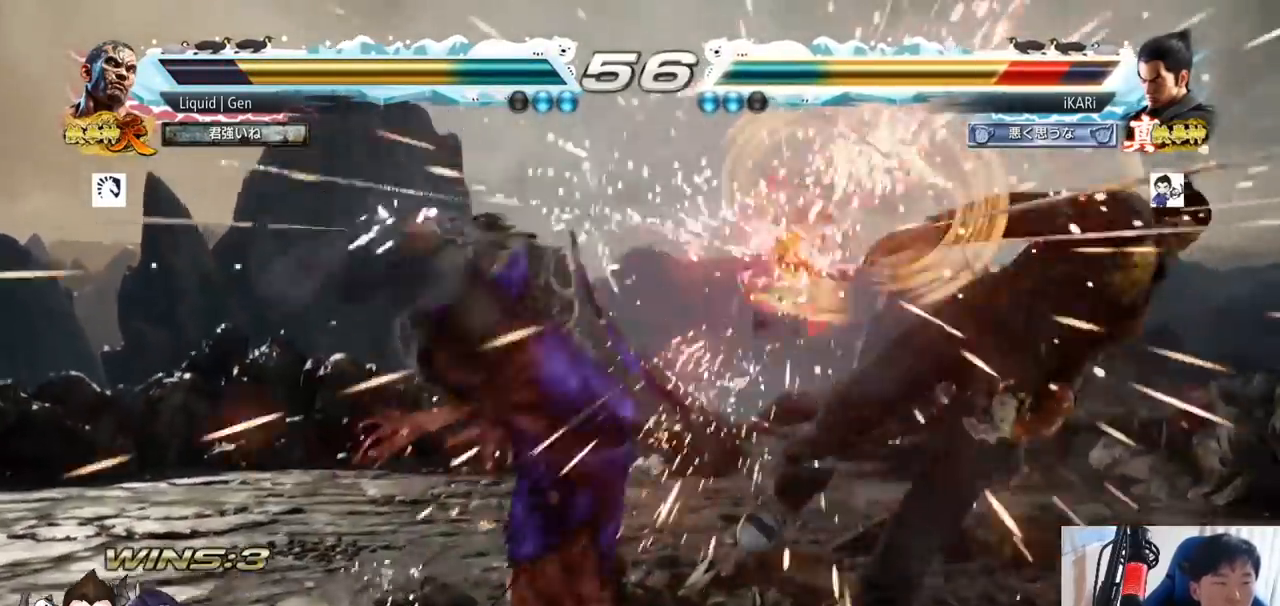
{"buttons": ["TRIANGLE"], "left_stick": "center", "button_events": [[33, "TRIANGLE", "up"], [50, "SQUARE", "up"], [100, "TRIANGLE", "down"], [217, "SQUARE", "down"], [250, "TRIANGLE", "up"], [284, "SQUARE", "up"], [317, "TRIANGLE", "down"], [367, "SQUARE", "down"], [400, "TRIANGLE", "up"], [451, "SQUARE", "up"], [467, "TRIANGLE", "down"]]}
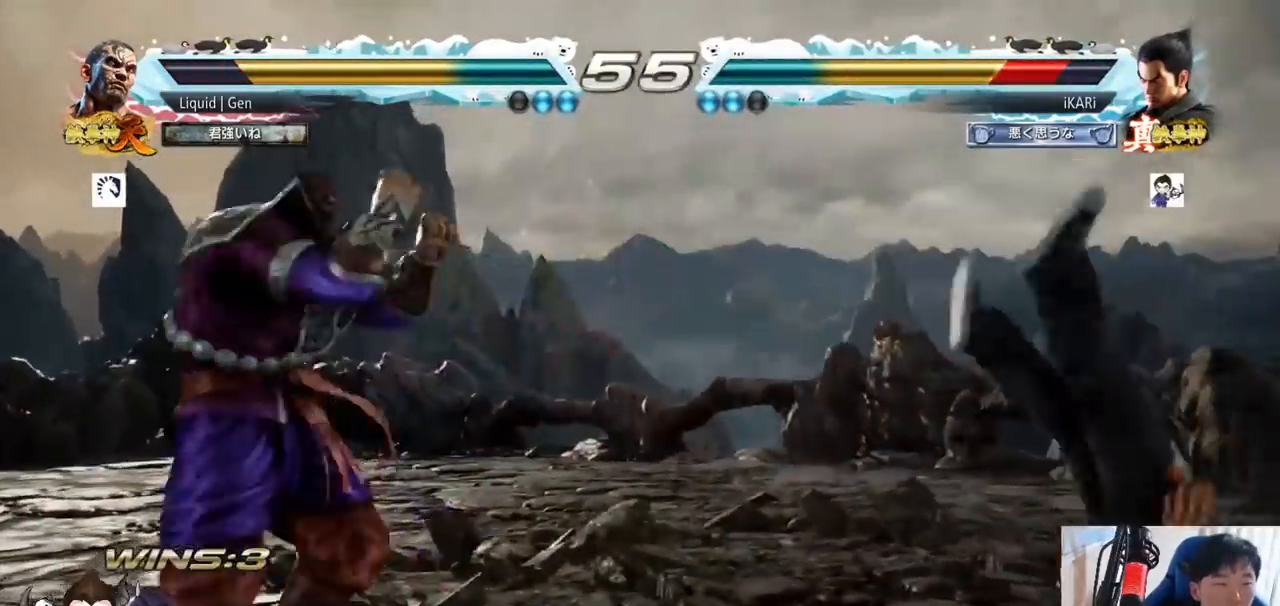
{"buttons": ["SQUARE", "TRIANGLE"], "left_stick": "center", "button_events": [[33, "SQUARE", "down"], [66, "TRIANGLE", "up"], [100, "SQUARE", "up"], [133, "TRIANGLE", "down"], [166, "SQUARE", "down"], [216, "TRIANGLE", "up"], [250, "SQUARE", "up"], [283, "TRIANGLE", "down"], [317, "SQUARE", "down"], [367, "TRIANGLE", "up"], [400, "SQUARE", "up"], [433, "TRIANGLE", "down"], [467, "SQUARE", "down"]]}
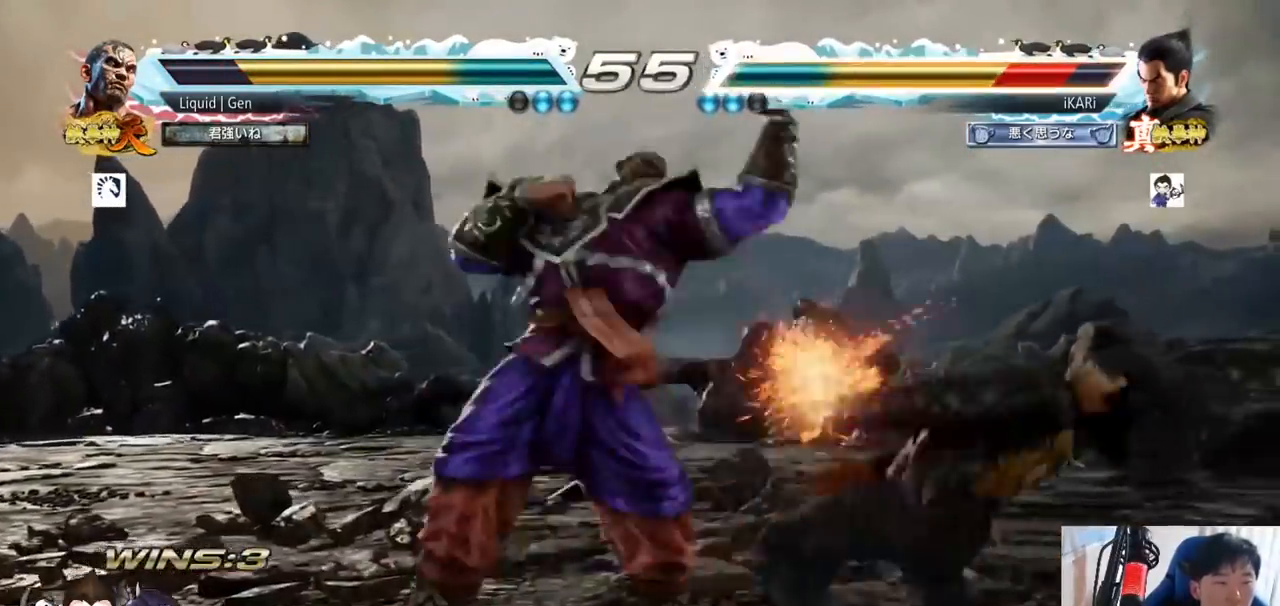
{"buttons": ["SQUARE"], "left_stick": "center", "button_events": [[33, "TRIANGLE", "up"], [67, "SQUARE", "up"], [100, "TRIANGLE", "down"], [150, "SQUARE", "down"], [184, "TRIANGLE", "up"], [234, "SQUARE", "up"], [267, "TRIANGLE", "down"], [317, "SQUARE", "down"], [350, "TRIANGLE", "up"], [400, "SQUARE", "up"], [417, "TRIANGLE", "down"], [451, "SQUARE", "down"], [501, "TRIANGLE", "up"]]}
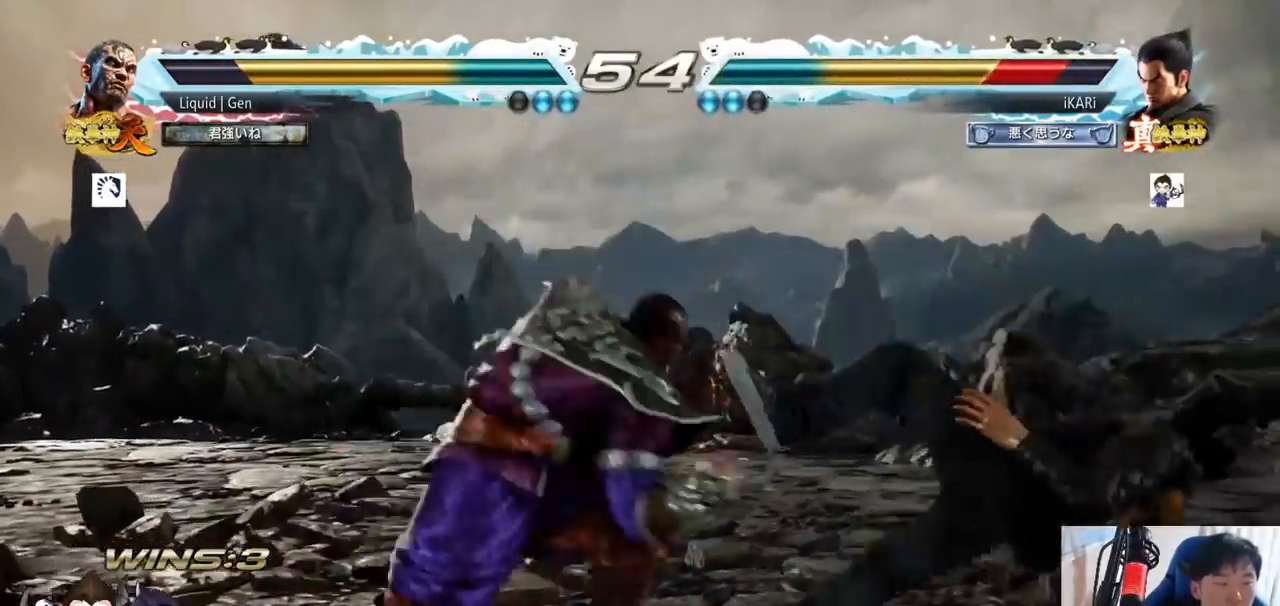
{"buttons": ["SQUARE"], "left_stick": "center", "button_events": [[116, "SQUARE", "up"], [116, "TRIANGLE", "down"], [200, "SQUARE", "down"], [233, "TRIANGLE", "up"], [250, "TRIANGLE", "down"], [283, "SQUARE", "up"], [333, "SQUARE", "down"], [367, "TRIANGLE", "up"], [433, "TRIANGLE", "down"], [467, "TRIANGLE", "up"]]}
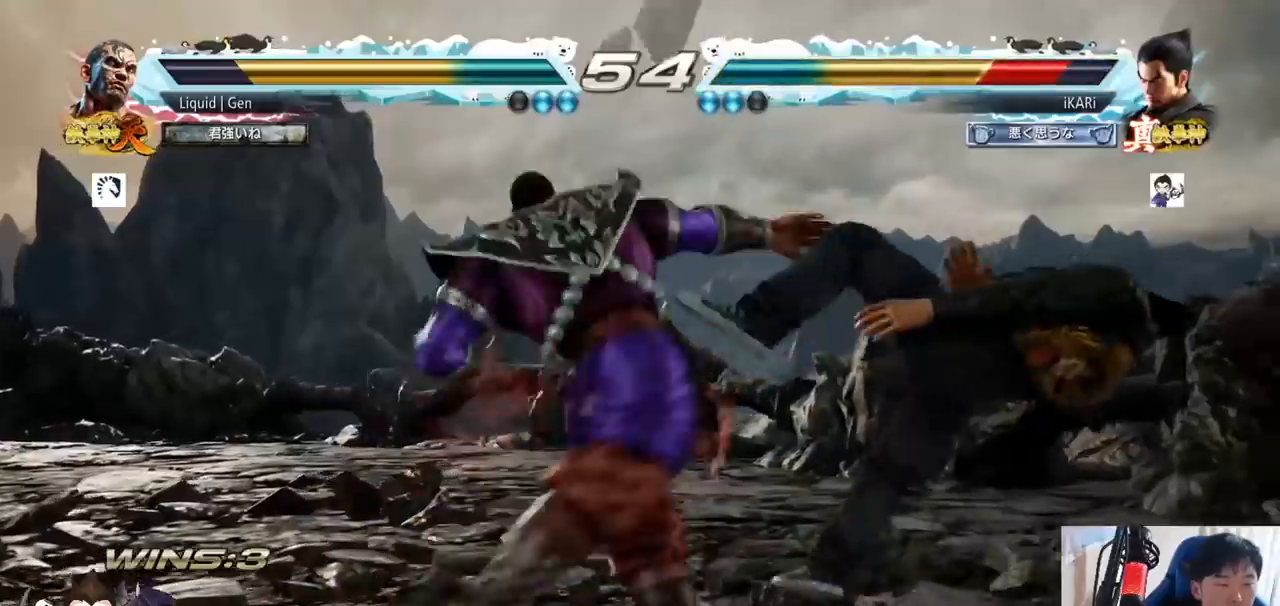
{"buttons": [], "left_stick": "center", "button_events": [[17, "TRIANGLE", "down"], [33, "SQUARE", "up"], [67, "SQUARE", "down"], [134, "SQUARE", "up"], [150, "TRIANGLE", "up"], [184, "SQUARE", "down"], [184, "TRIANGLE", "down"], [234, "SQUARE", "up"], [234, "TRIANGLE", "up"], [284, "SQUARE", "down"], [284, "TRIANGLE", "down"], [350, "SQUARE", "up"], [350, "TRIANGLE", "up"], [384, "SQUARE", "down"], [384, "TRIANGLE", "down"], [467, "SQUARE", "up"], [467, "TRIANGLE", "up"]]}
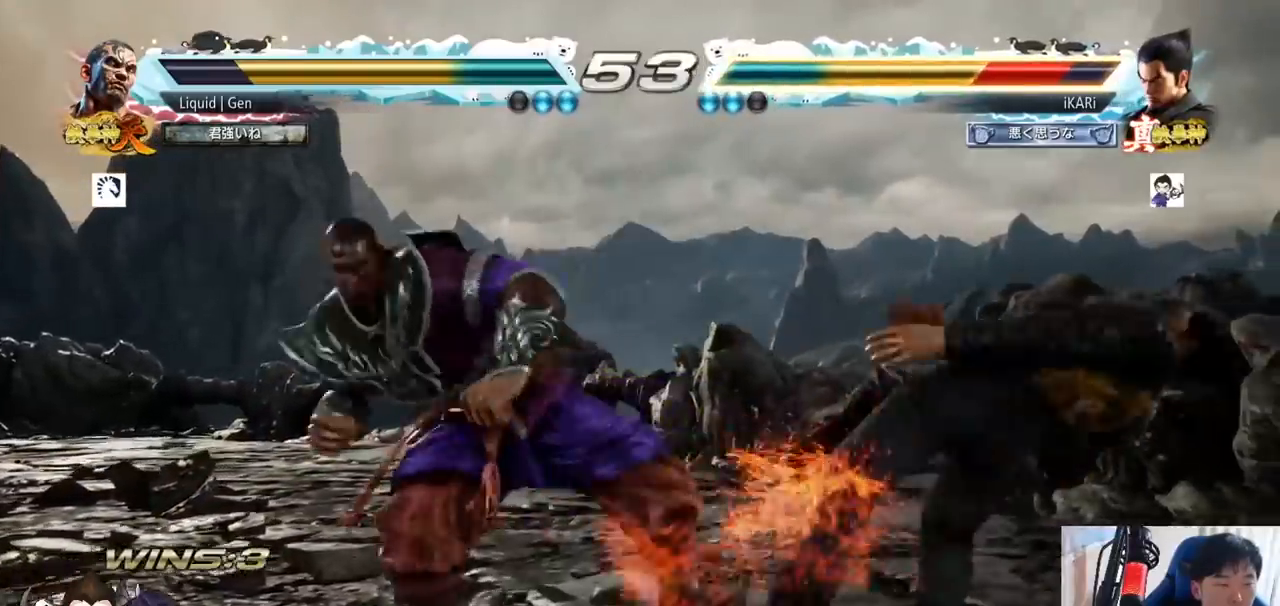
{"buttons": [], "left_stick": "center", "button_events": []}
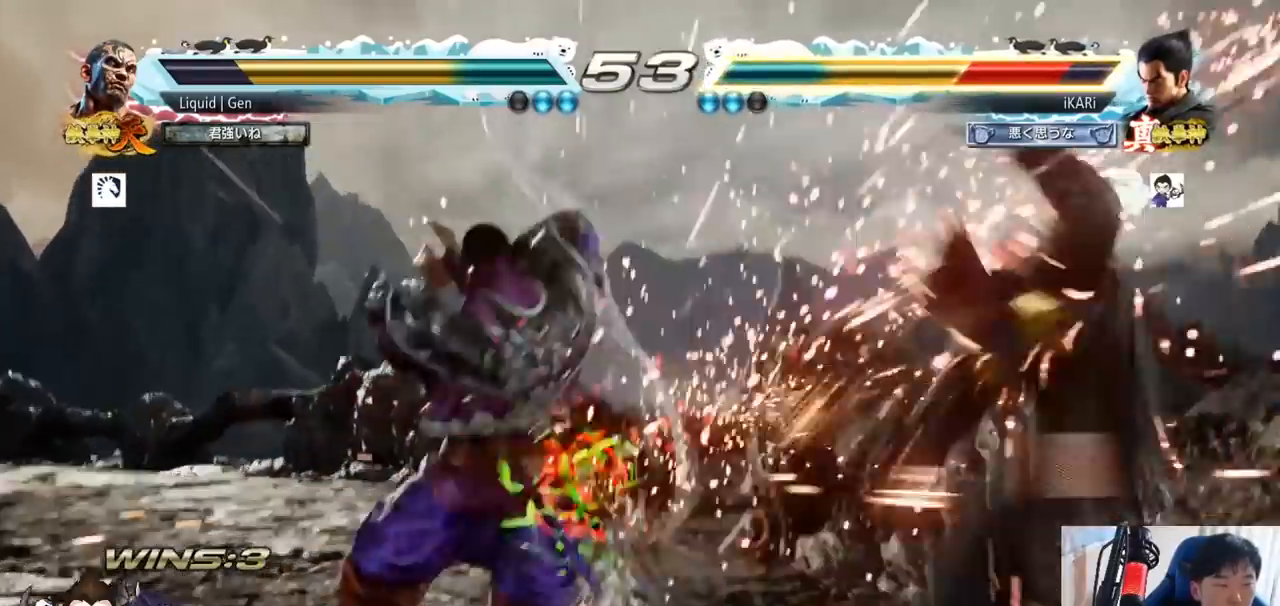
{"buttons": [], "left_stick": "center"}
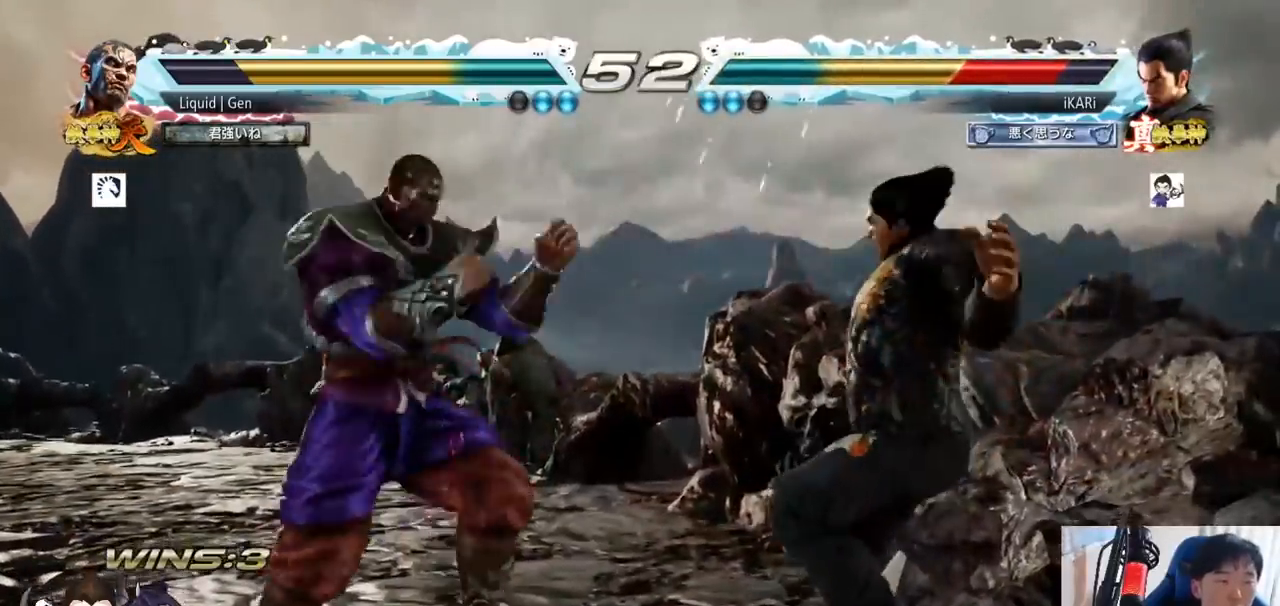
{"buttons": [], "left_stick": "center"}